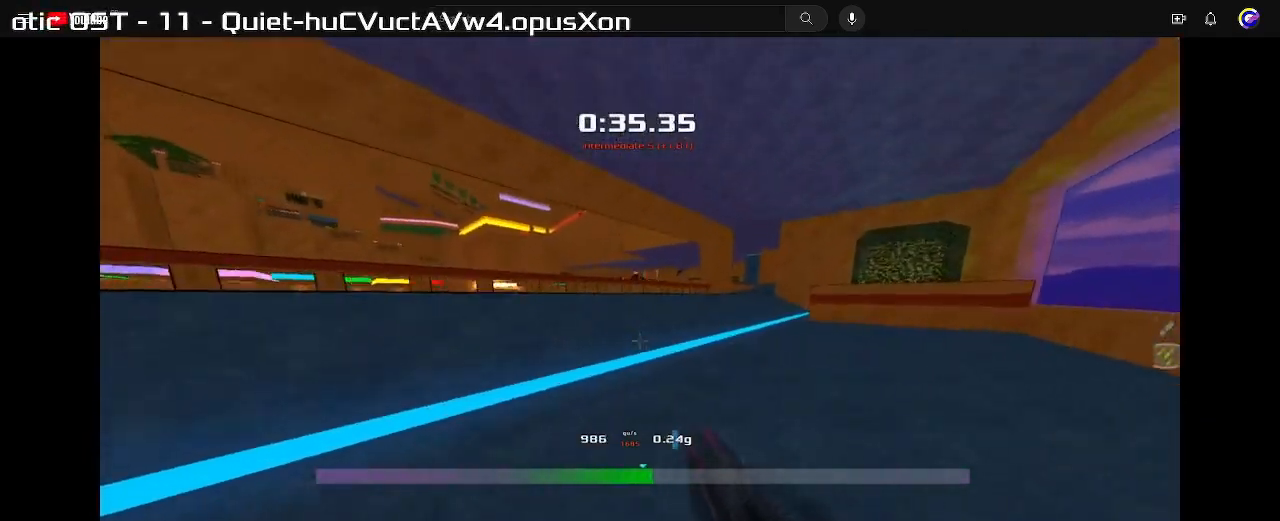
Gameplay with keyboard; each line is a JSON object with the keys held at the frame after it. "events" lists presses ("down") and releases ("up") of "down", "left", "right" and "up" between this image and that frame as [ms after this image, input, new state], when the widget could be followed in between. No other keys are recorded. Mouse input is not recorded. Not read: other_keys.
{"keys": ["left", "up"], "events": []}
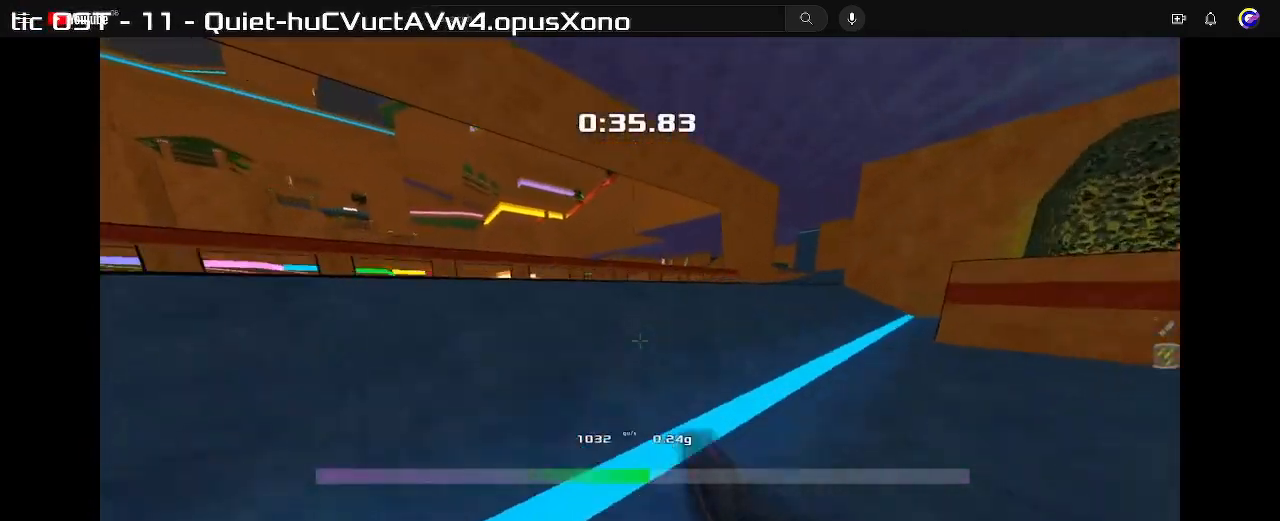
{"keys": ["right", "up"], "events": [[233, "left", "up"], [233, "right", "down"]]}
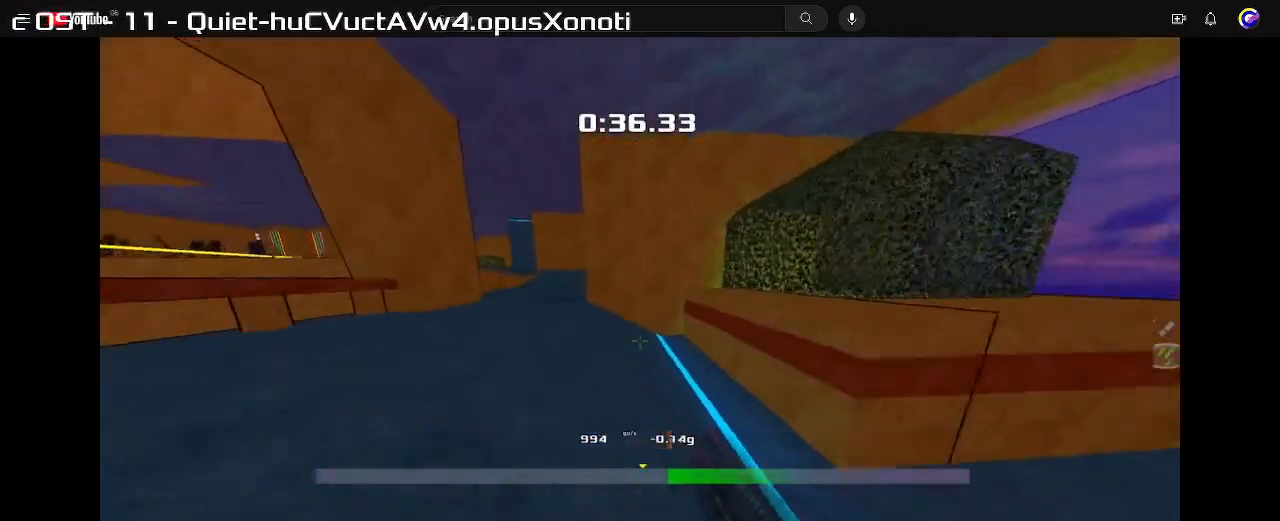
{"keys": ["right", "up"], "events": []}
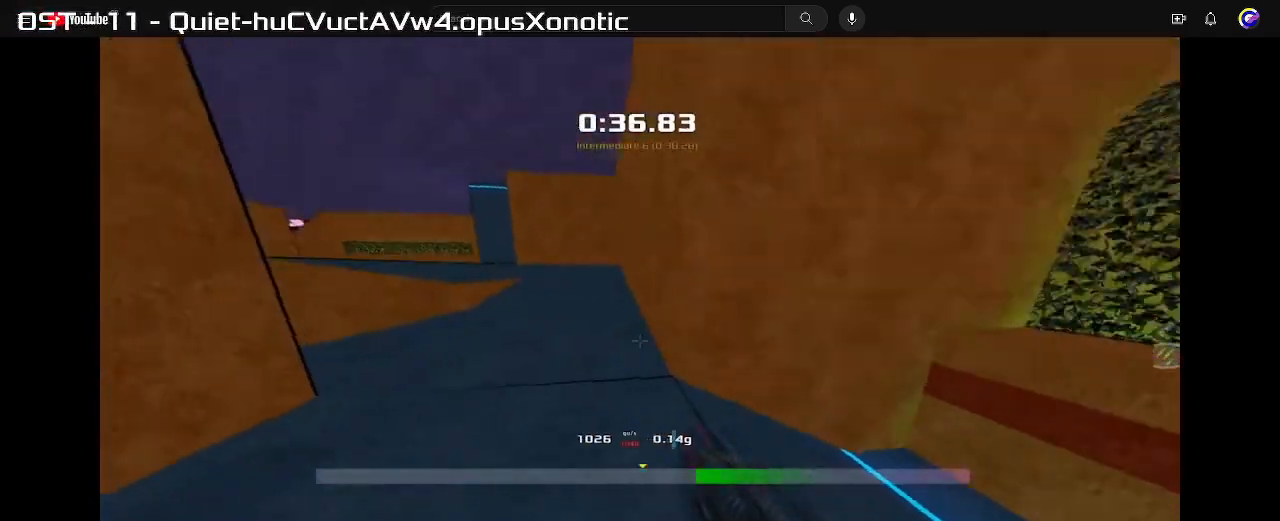
{"keys": ["left", "up"], "events": [[67, "right", "up"], [100, "left", "down"]]}
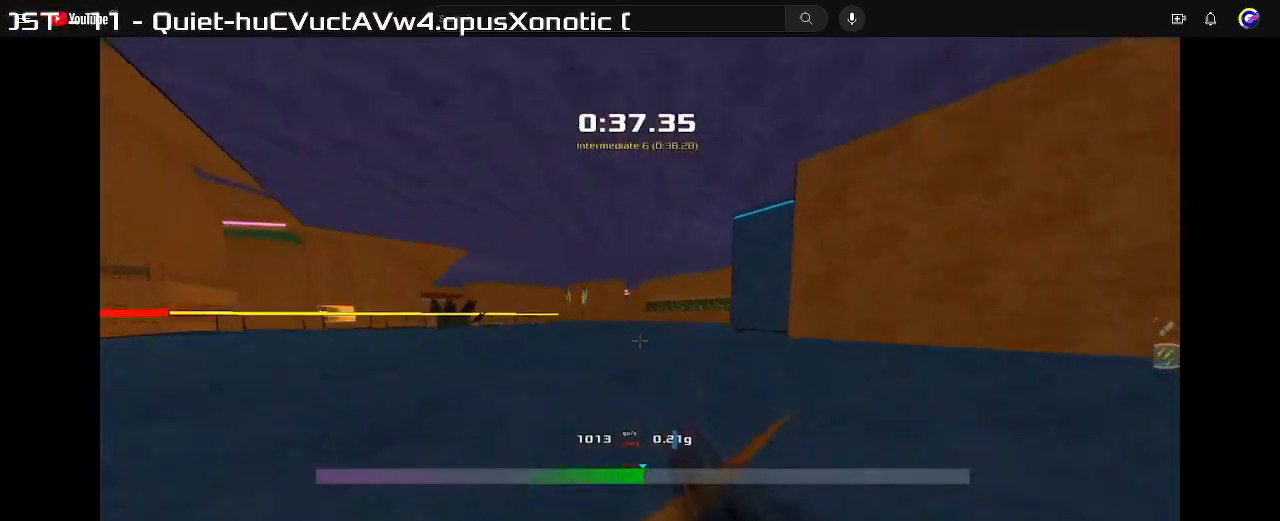
{"keys": ["left", "up"], "events": [[100, "left", "up"], [500, "left", "down"]]}
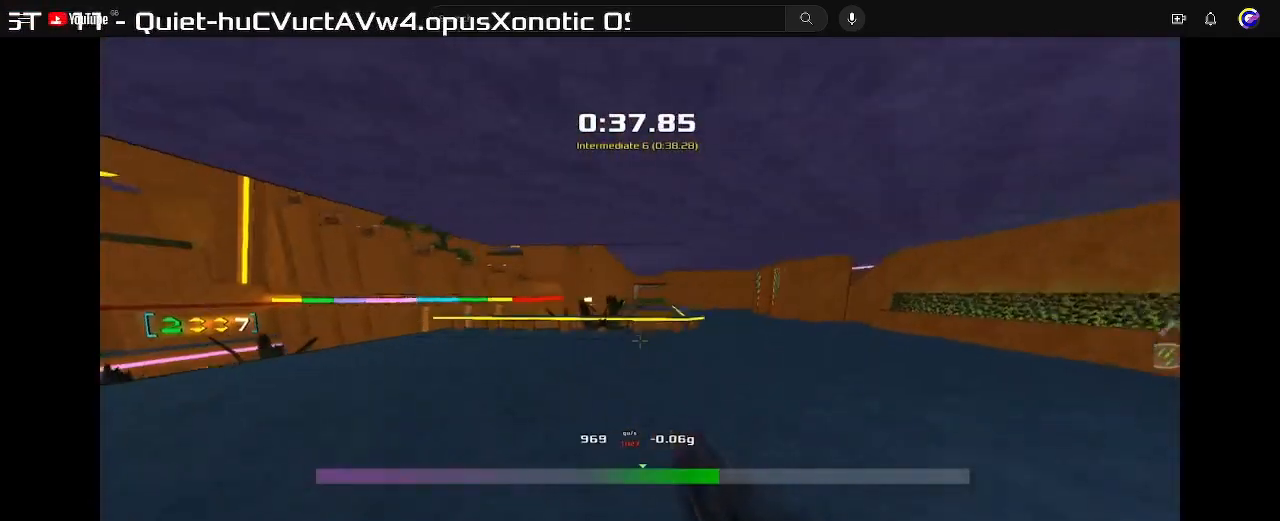
{"keys": ["up"], "events": [[367, "left", "up"]]}
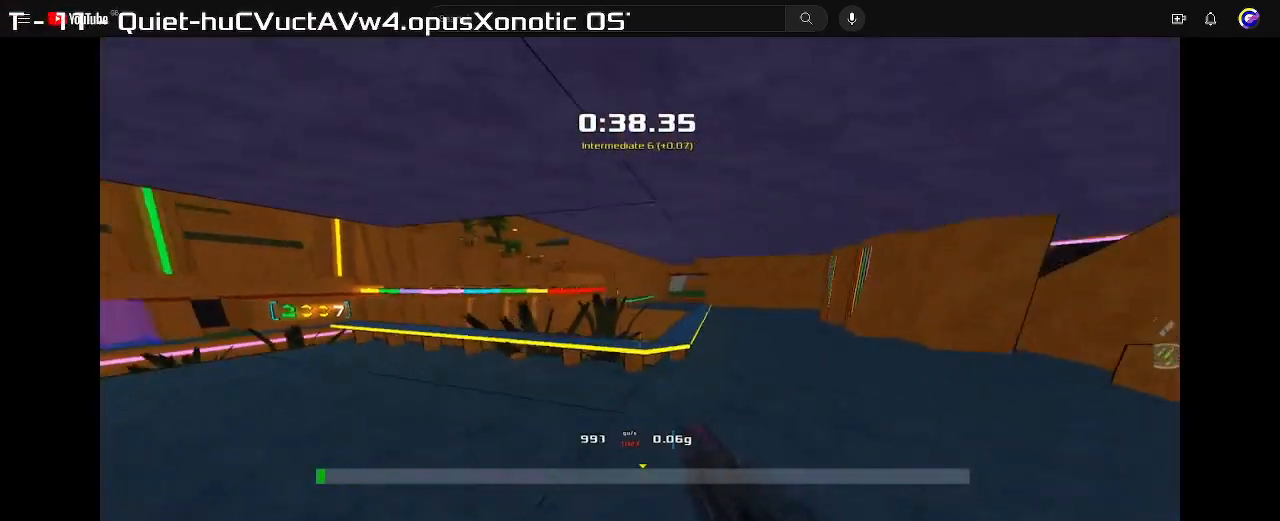
{"keys": ["left", "up"], "events": [[100, "left", "down"], [333, "left", "up"], [467, "left", "down"]]}
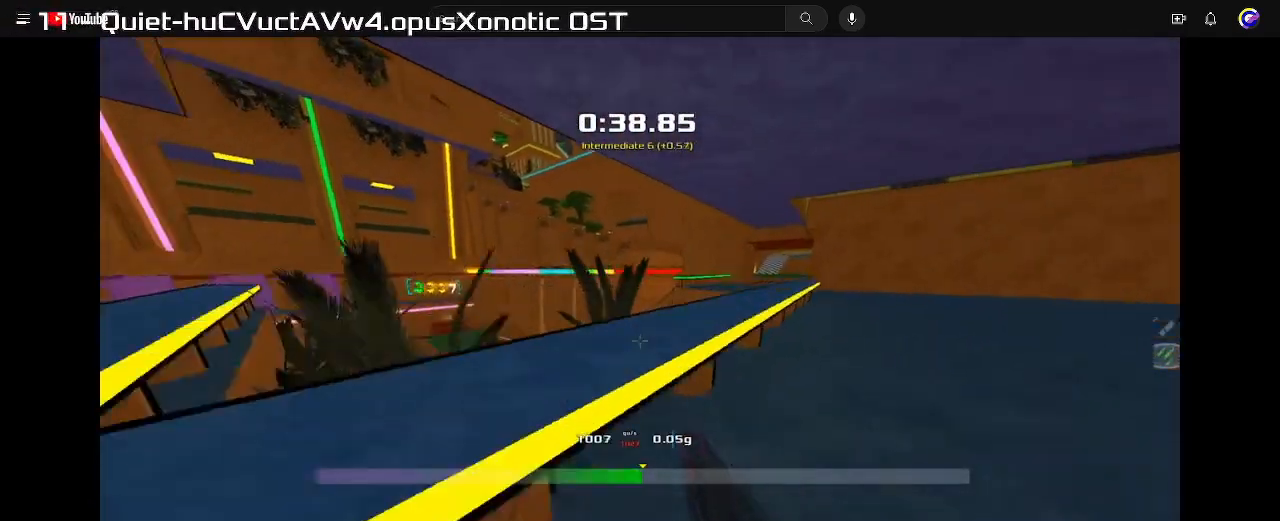
{"keys": ["right", "up"], "events": [[367, "left", "up"], [400, "right", "down"]]}
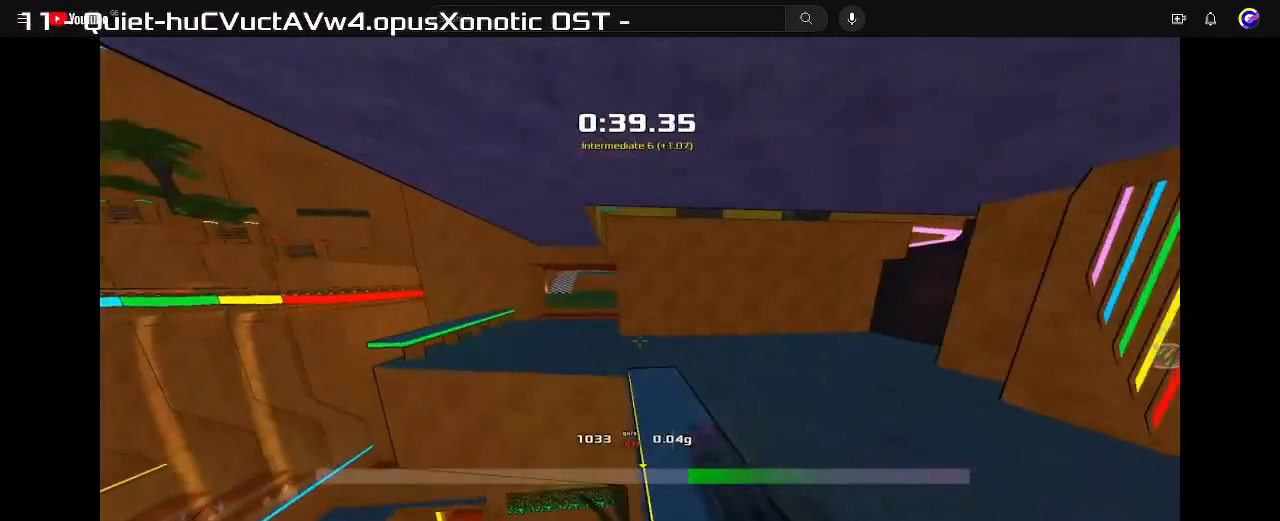
{"keys": ["right", "up"]}
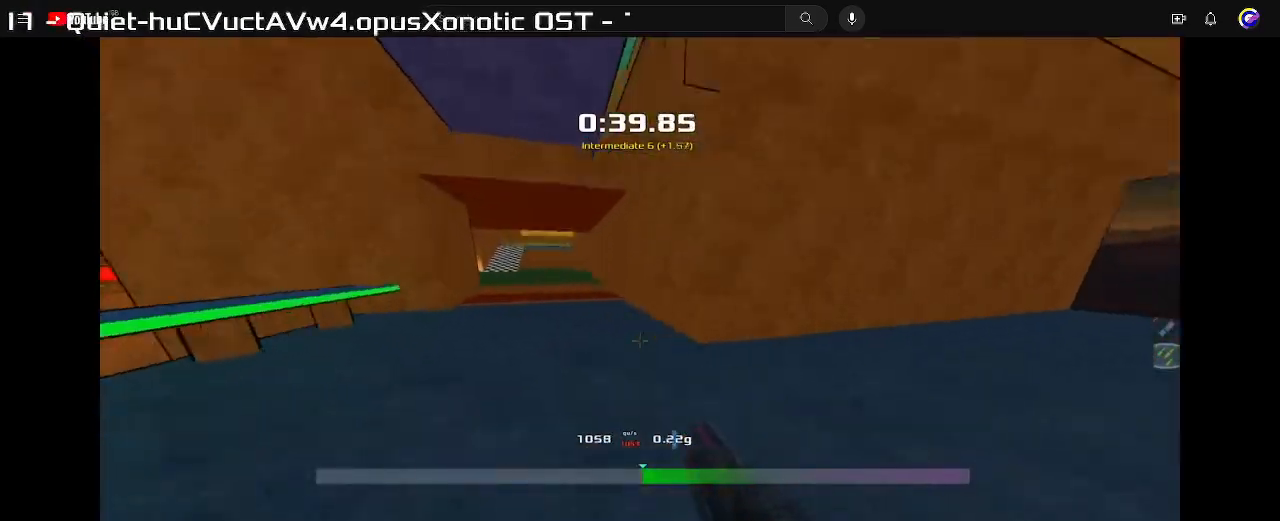
{"keys": ["right", "up"], "events": []}
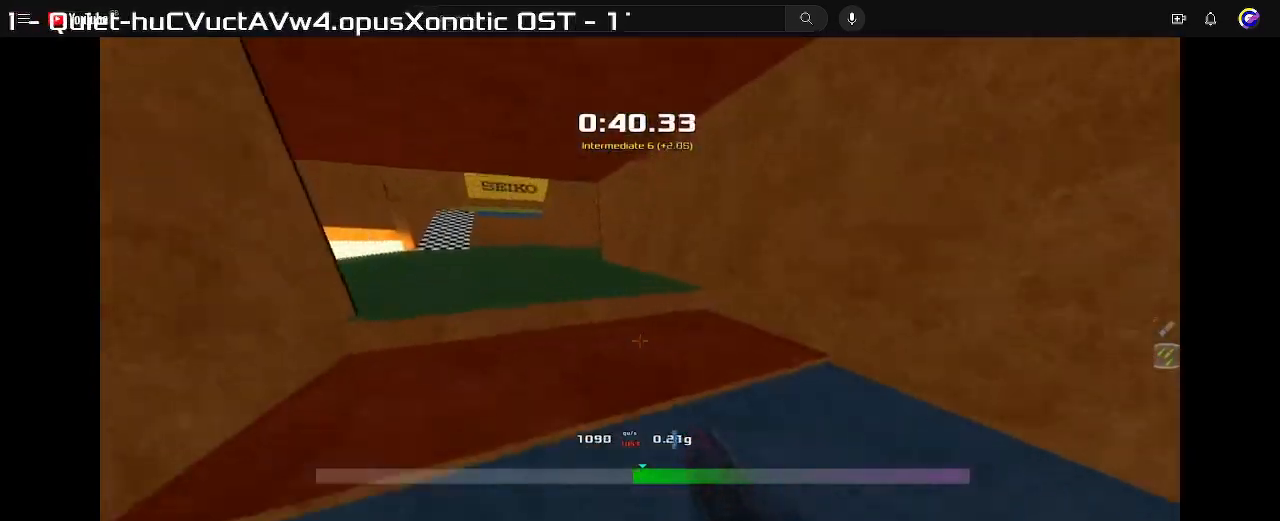
{"keys": ["right"], "events": [[167, "right", "up"], [367, "right", "down"], [400, "up", "up"]]}
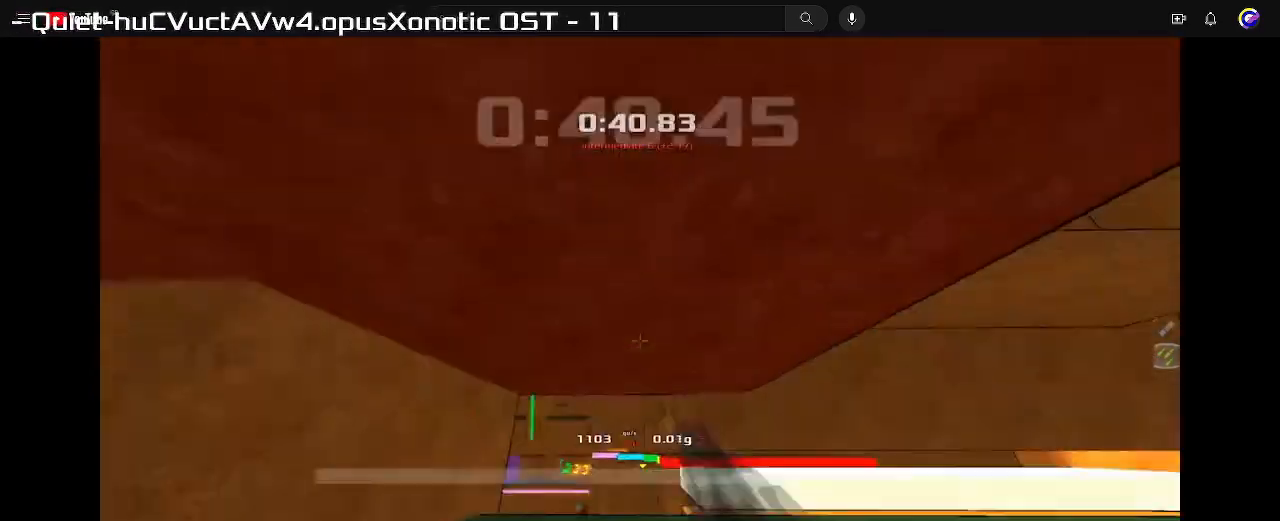
{"keys": ["down"], "events": [[33, "down", "down"], [33, "right", "up"]]}
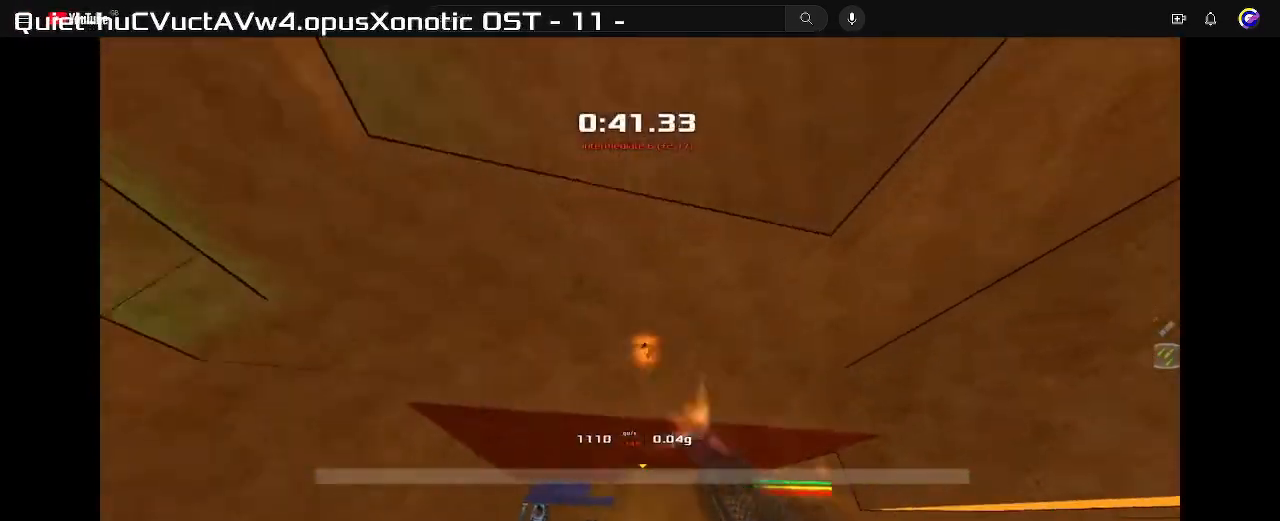
{"keys": ["right"], "events": [[467, "right", "down"], [500, "down", "up"]]}
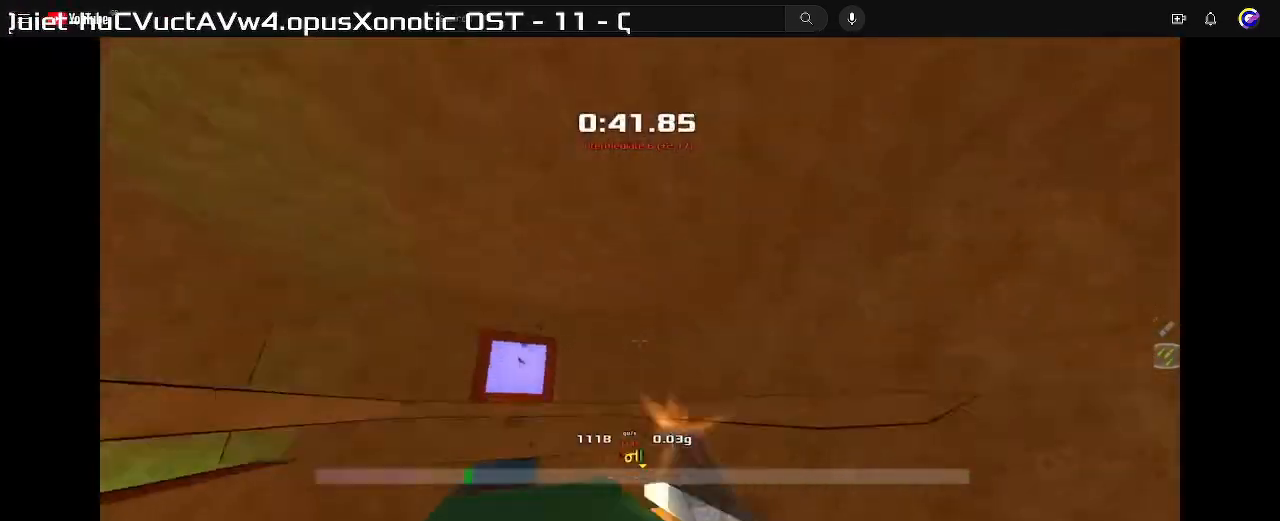
{"keys": ["left", "up"]}
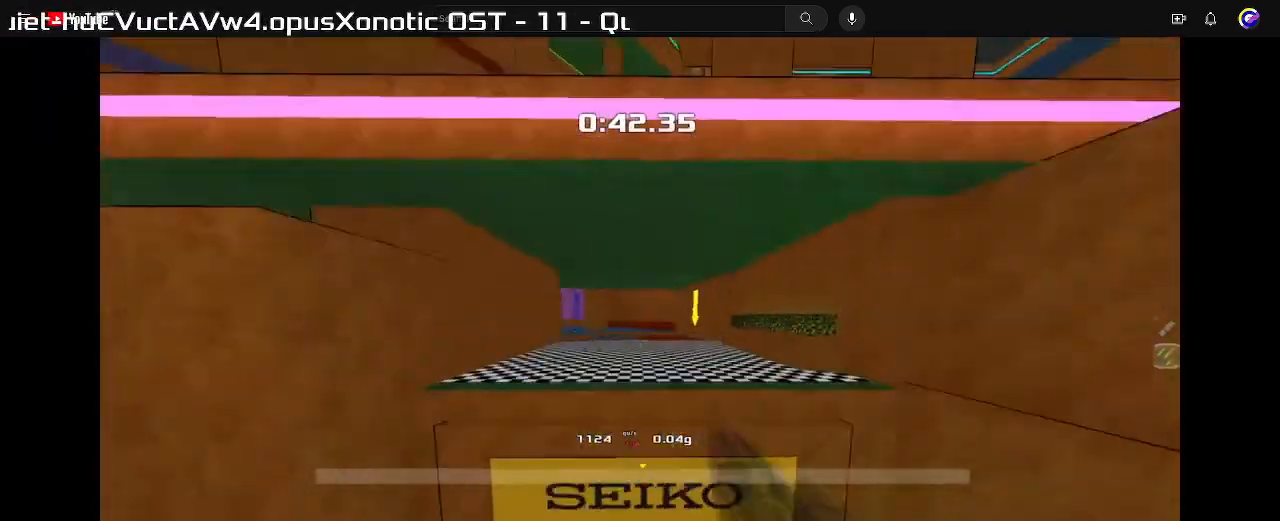
{"keys": ["left", "up"]}
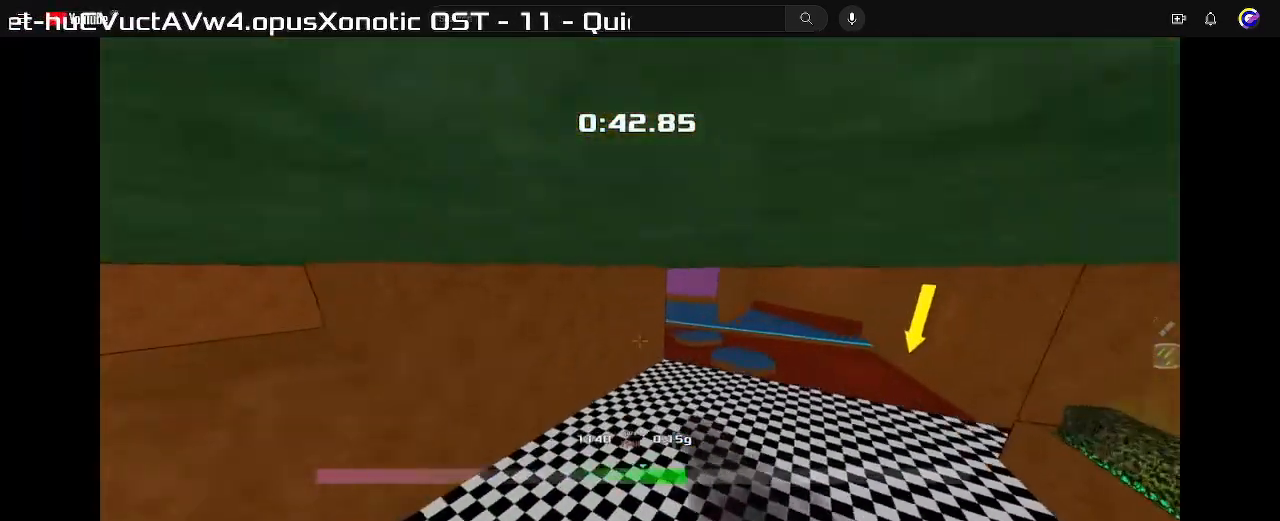
{"keys": ["up"], "events": [[33, "left", "up"], [200, "left", "down"], [367, "left", "up"]]}